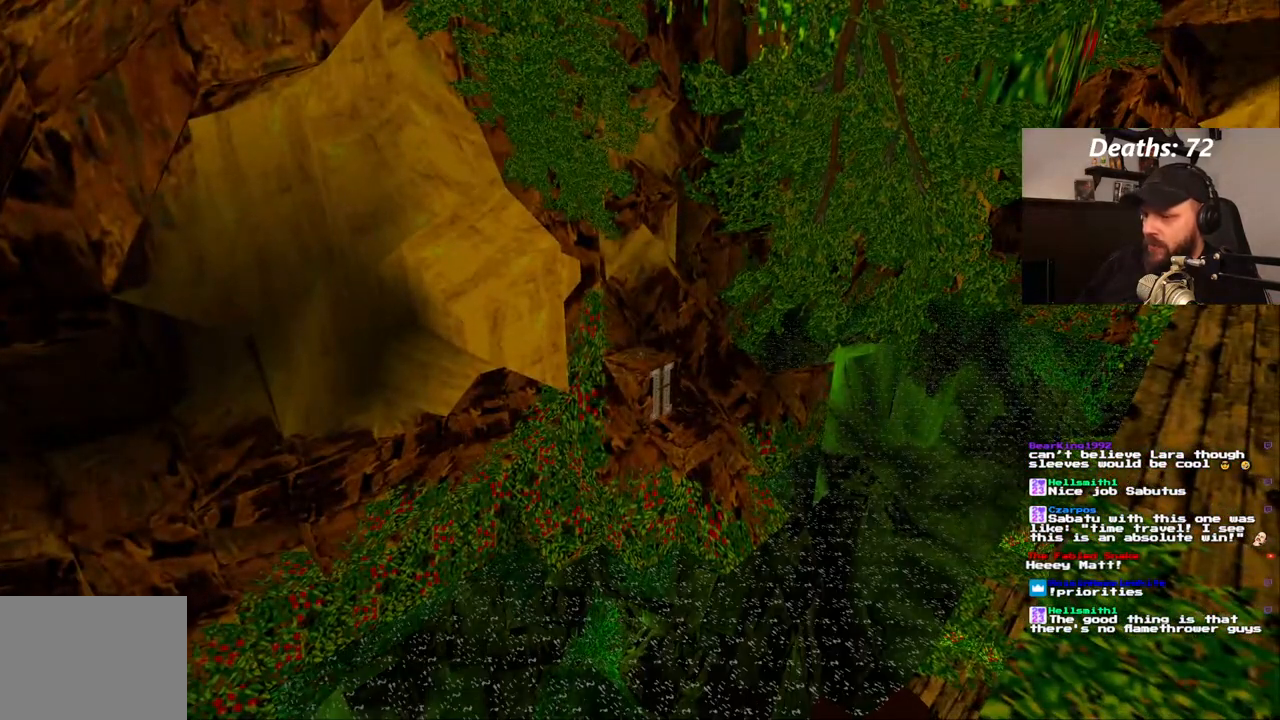
Gameplay with a controller (PlayStation layout); each line is a JSON object with the inputs held at the frame after it. "events" lists button and stick changes between this image and that frame as [ms after this image, input, new state], when the widget could be followed in between. Not read: L3 R3.
{"buttons": ["L1"], "left_stick": "center", "right_stick": "center", "events": []}
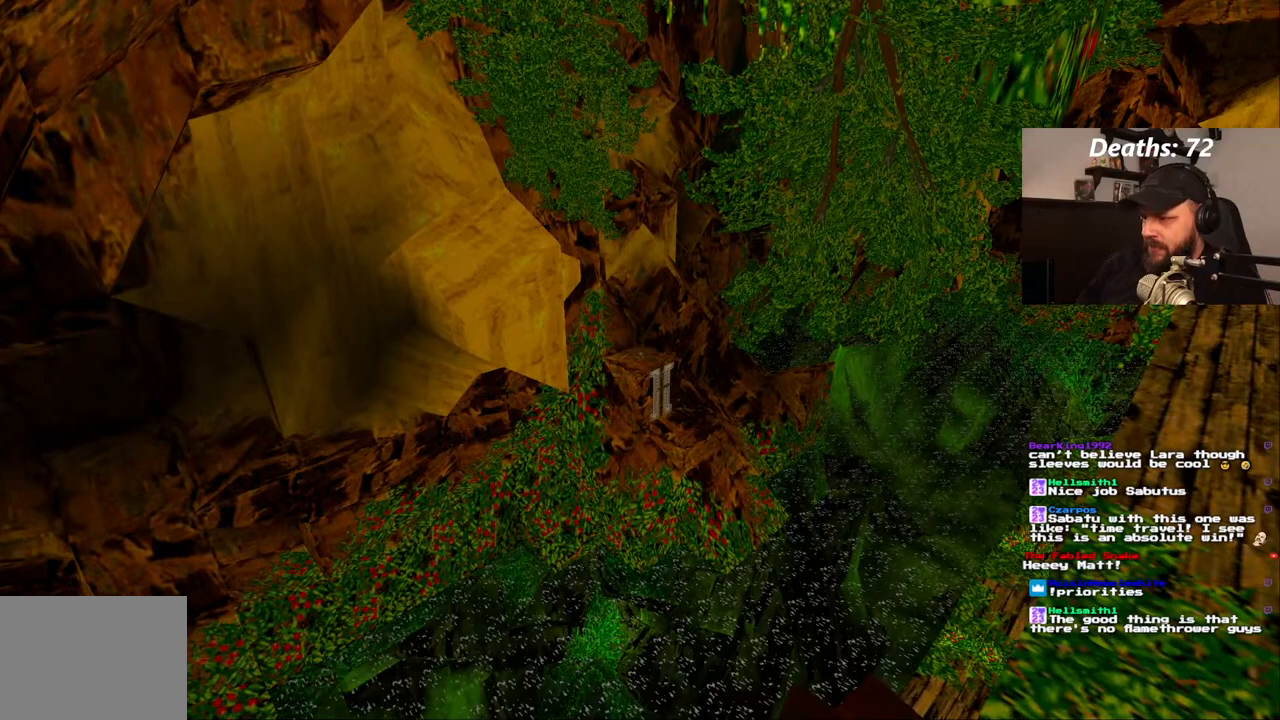
{"buttons": ["L1"], "left_stick": "center", "right_stick": "center", "events": []}
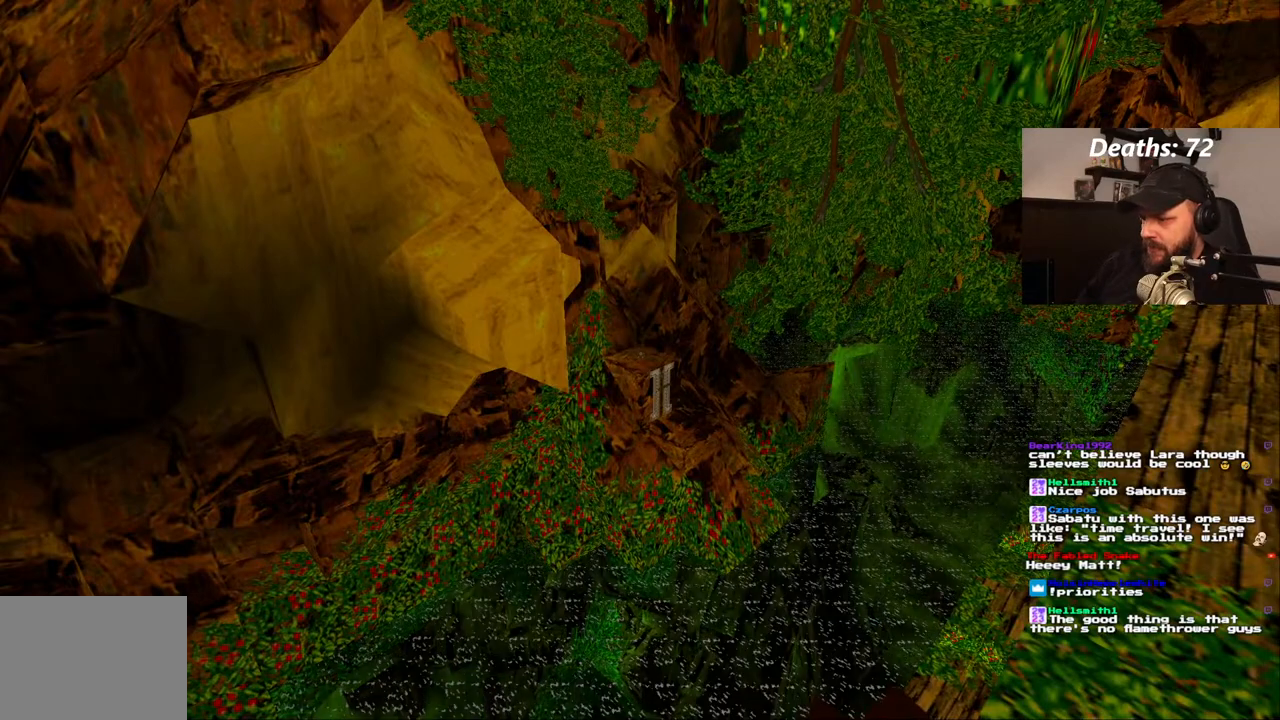
{"buttons": ["L1"], "left_stick": "center", "right_stick": "center", "events": []}
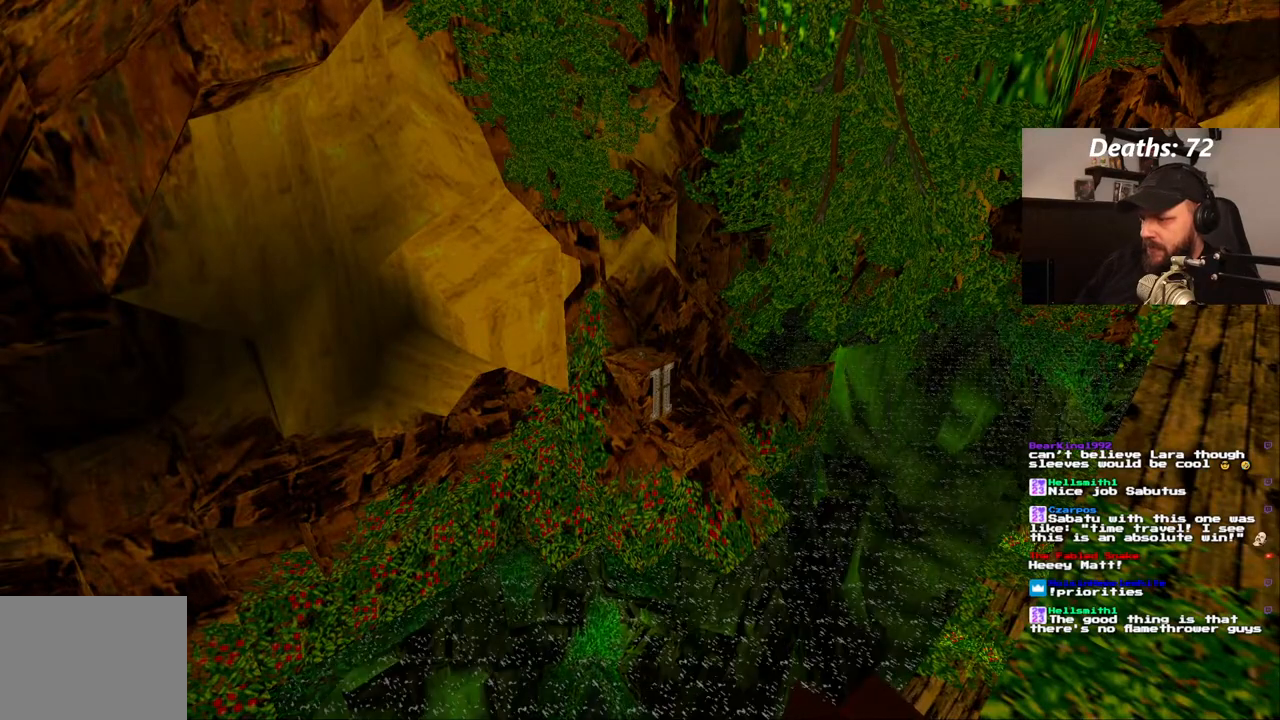
{"buttons": ["L1"], "left_stick": "center", "right_stick": "center", "events": []}
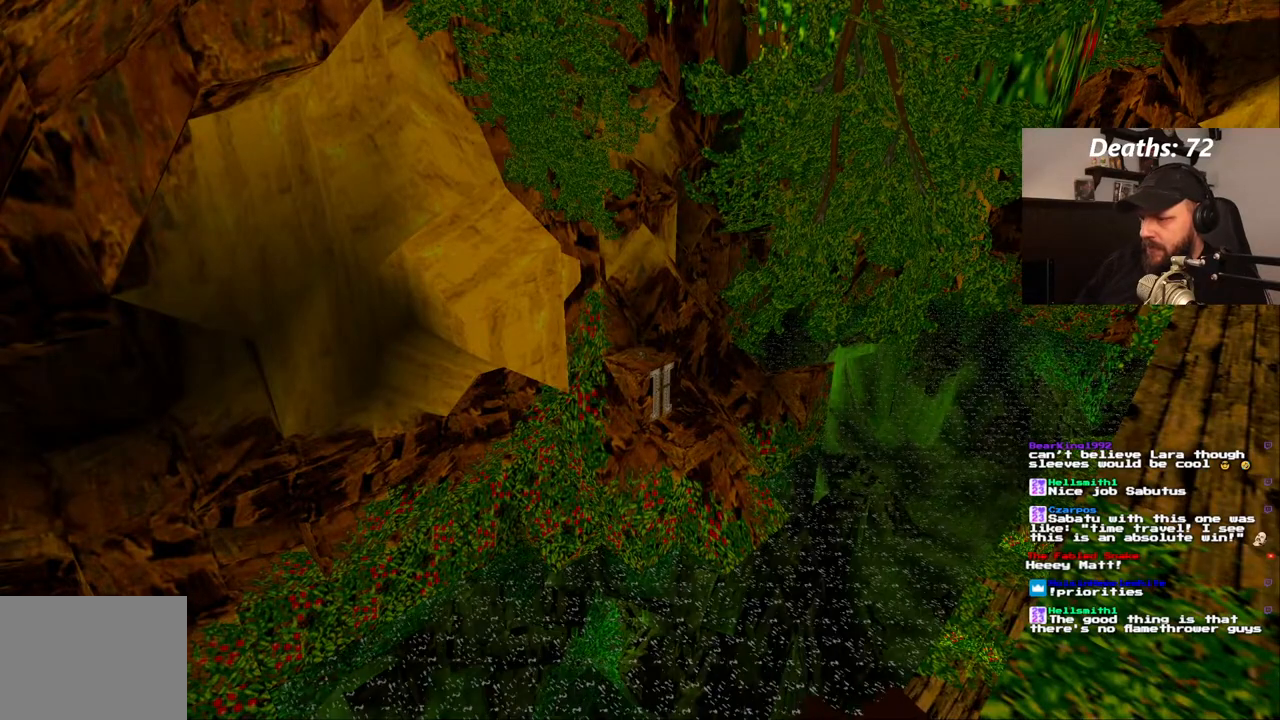
{"buttons": ["L1", "DPAD_LEFT"], "left_stick": "center", "right_stick": "center", "events": [[50, "DPAD_UP", "down"], [167, "DPAD_UP", "up"], [467, "DPAD_LEFT", "down"]]}
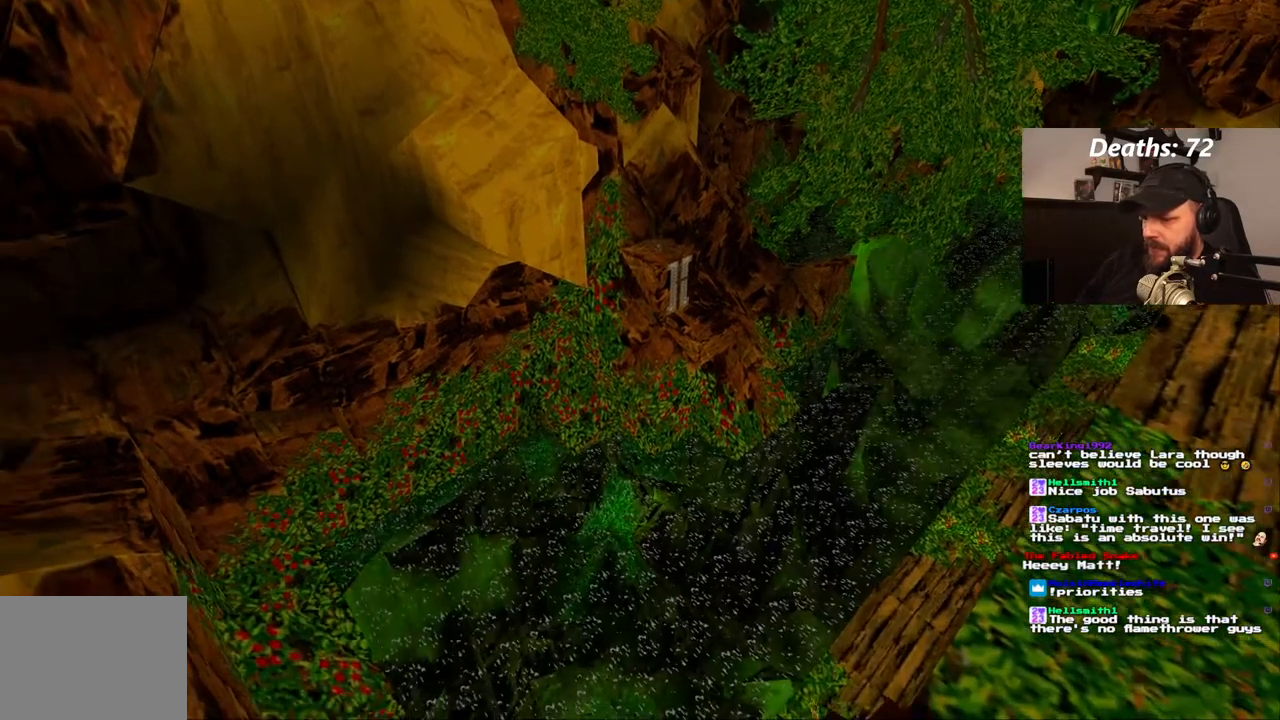
{"buttons": ["L1"], "left_stick": "center", "right_stick": "center", "events": [[67, "DPAD_UP", "down"], [183, "DPAD_LEFT", "up"], [217, "DPAD_UP", "up"]]}
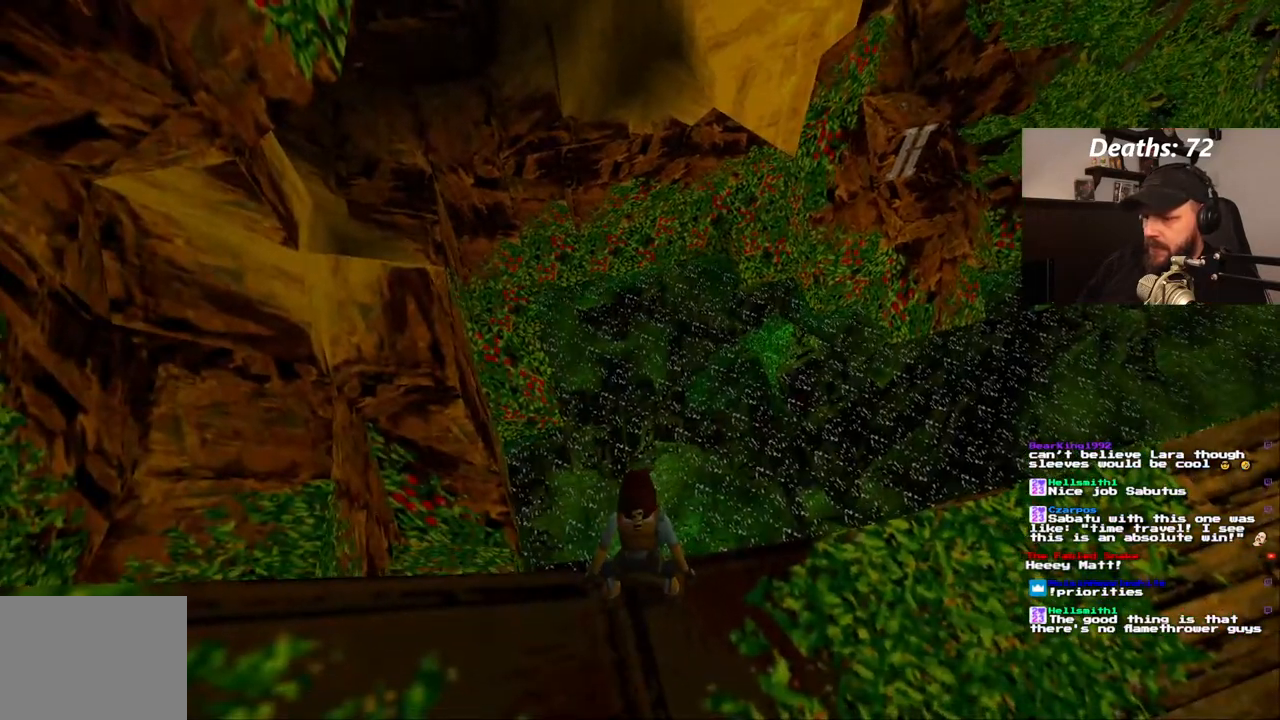
{"buttons": ["L1", "DPAD_UP"], "left_stick": "center", "right_stick": "center", "events": [[500, "DPAD_UP", "down"]]}
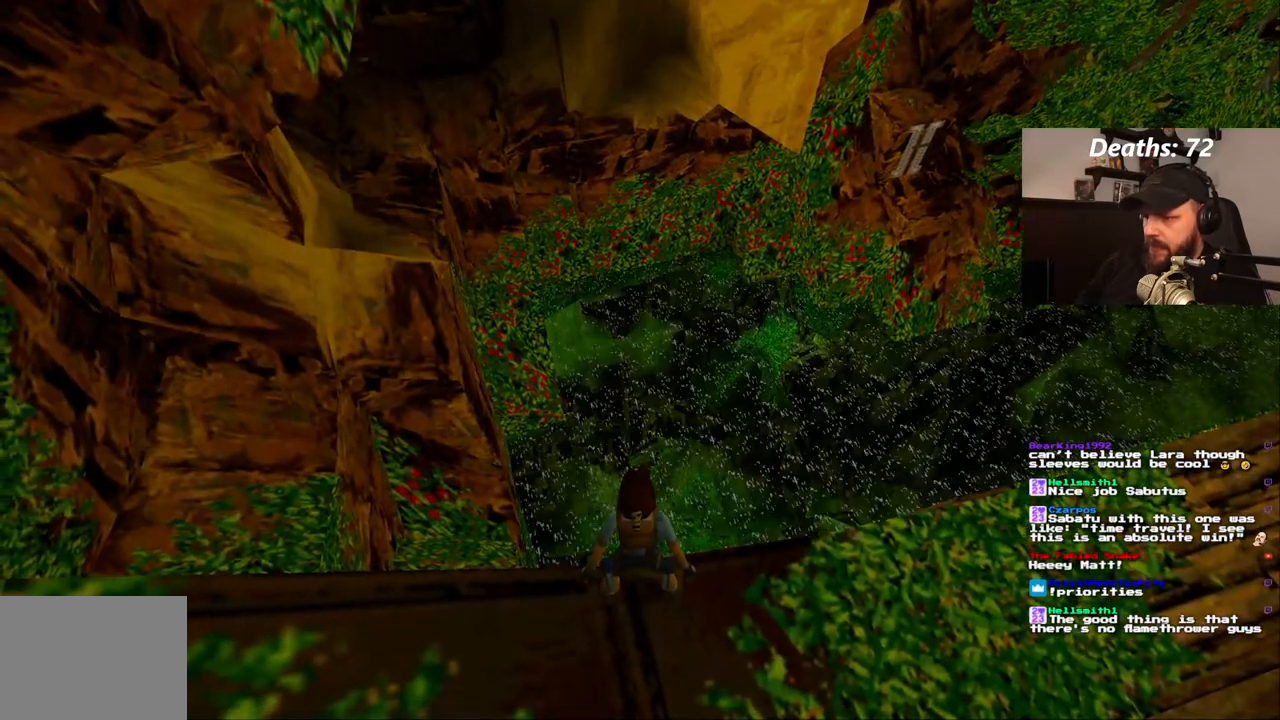
{"buttons": ["L1"], "left_stick": "center", "right_stick": "center", "events": [[117, "DPAD_UP", "up"]]}
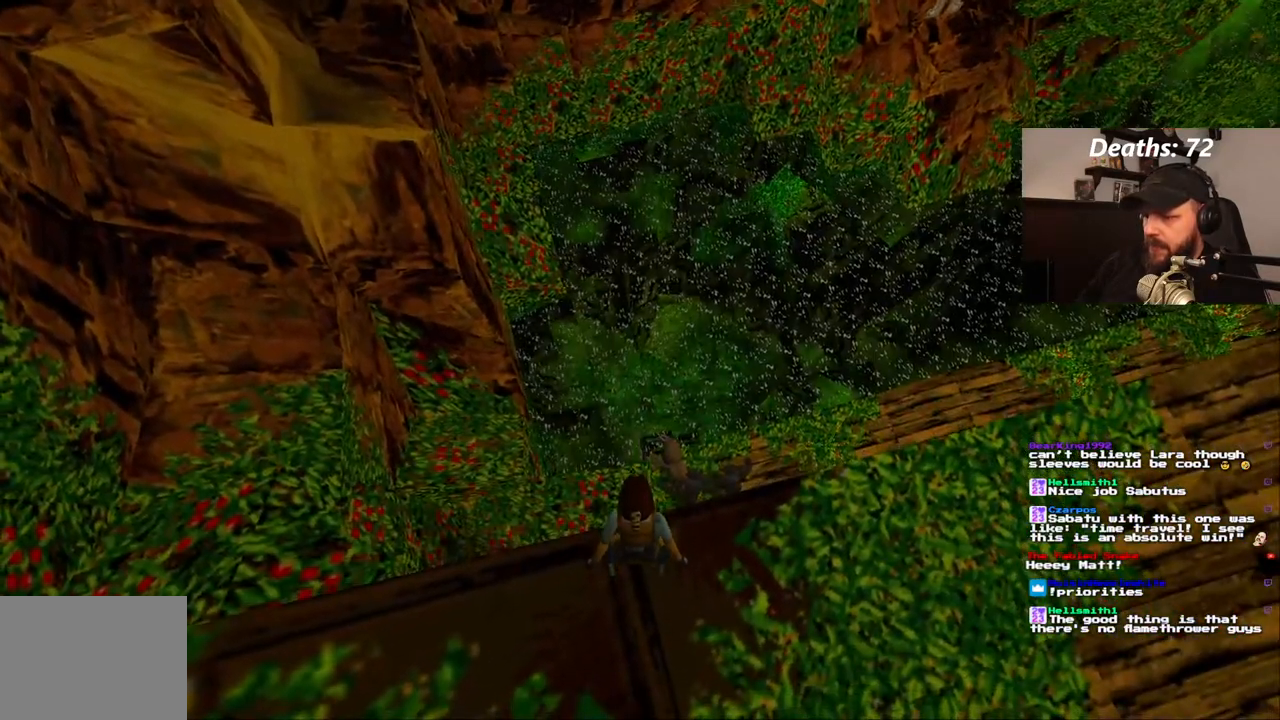
{"buttons": ["L1"], "left_stick": "center", "right_stick": "center", "events": []}
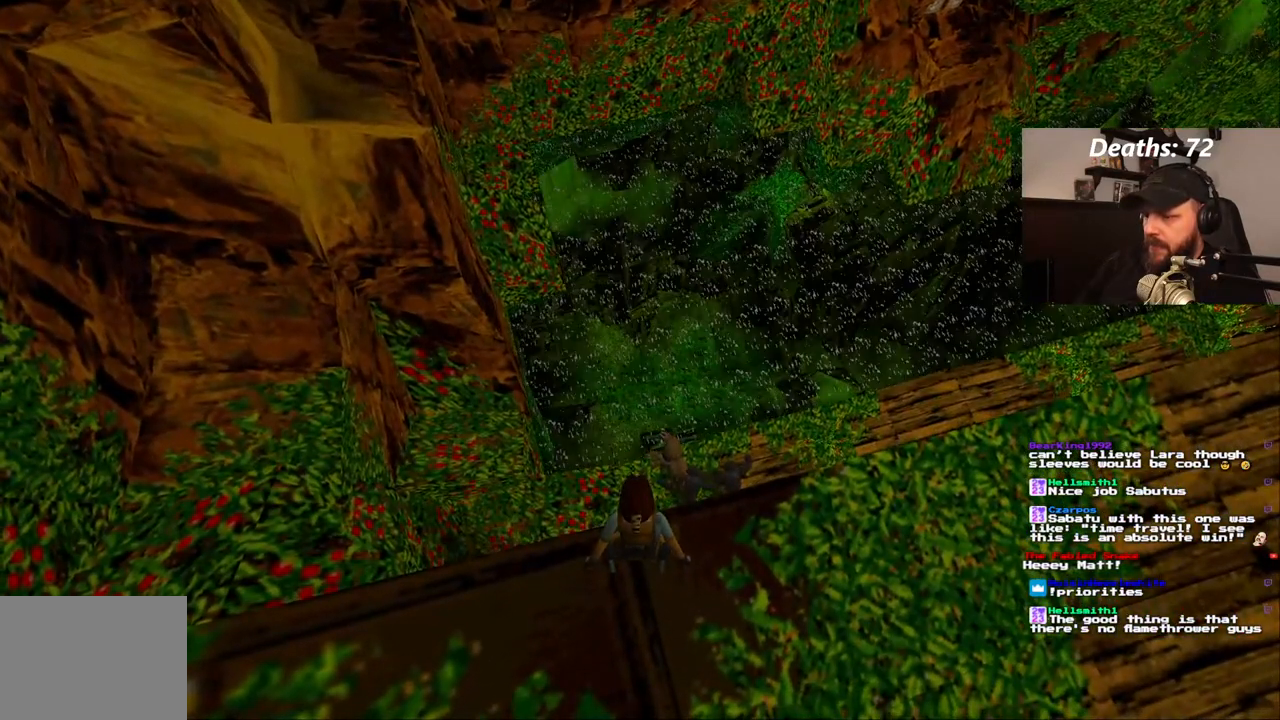
{"buttons": ["L1"], "left_stick": "center", "right_stick": "center", "events": []}
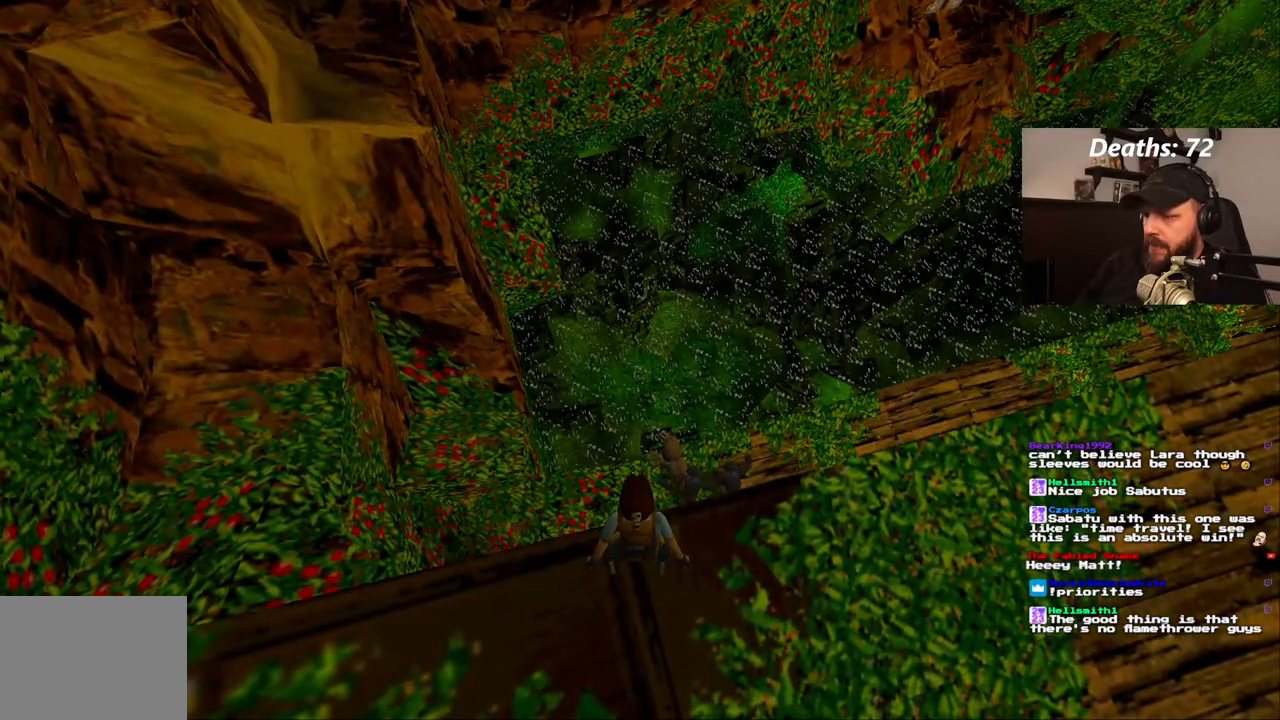
{"buttons": ["L1"], "left_stick": "center", "right_stick": "center", "events": []}
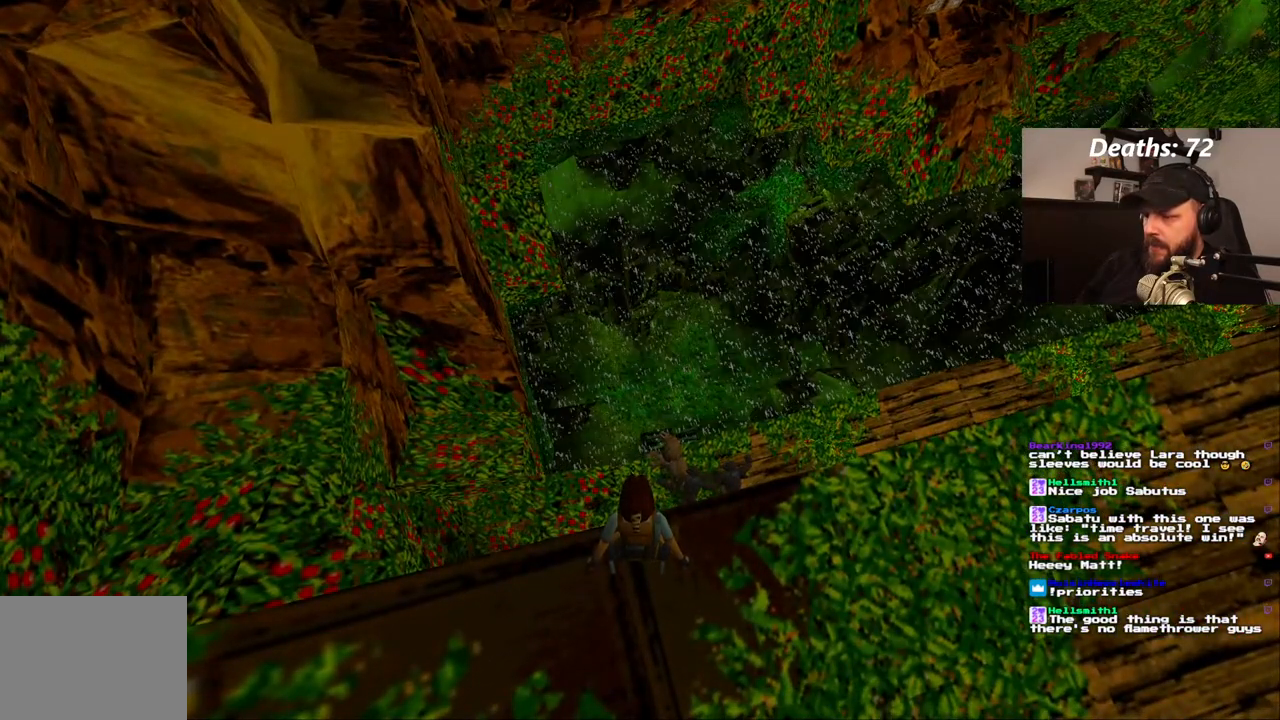
{"buttons": ["L1"], "left_stick": "center", "right_stick": "center", "events": []}
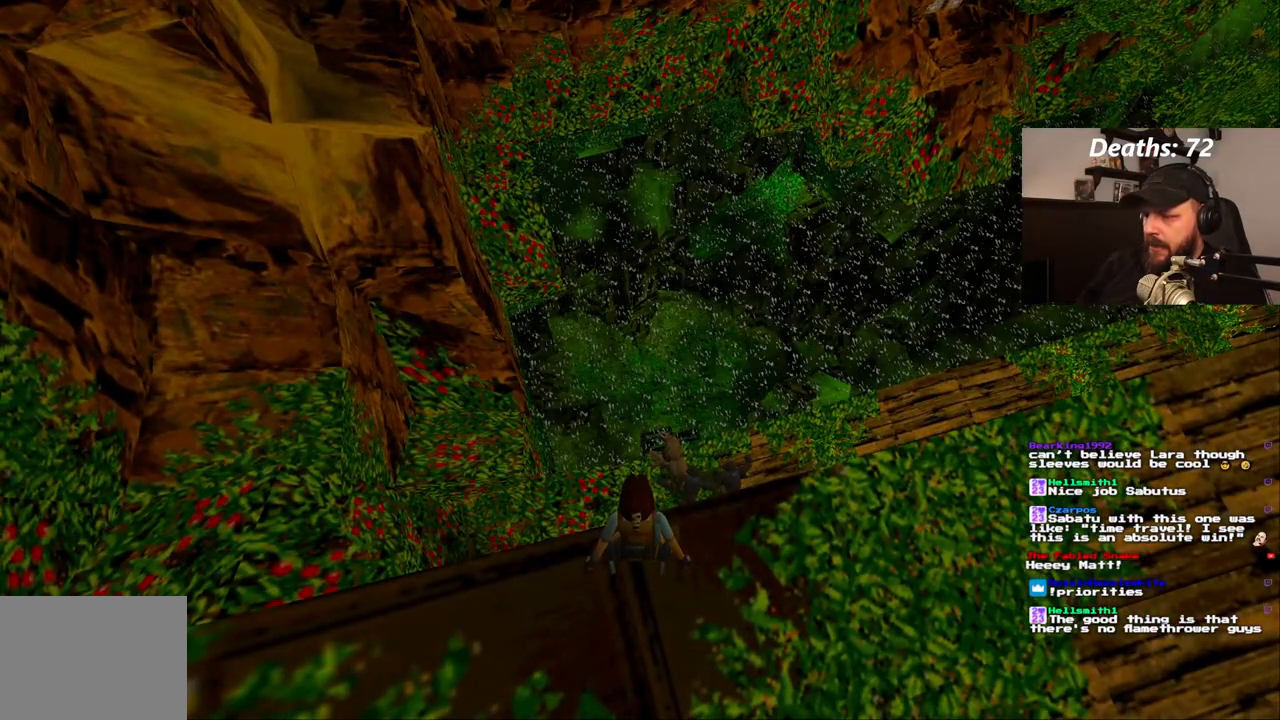
{"buttons": ["L1"], "left_stick": "center", "right_stick": "center", "events": [[17, "DPAD_UP", "down"], [333, "DPAD_UP", "up"]]}
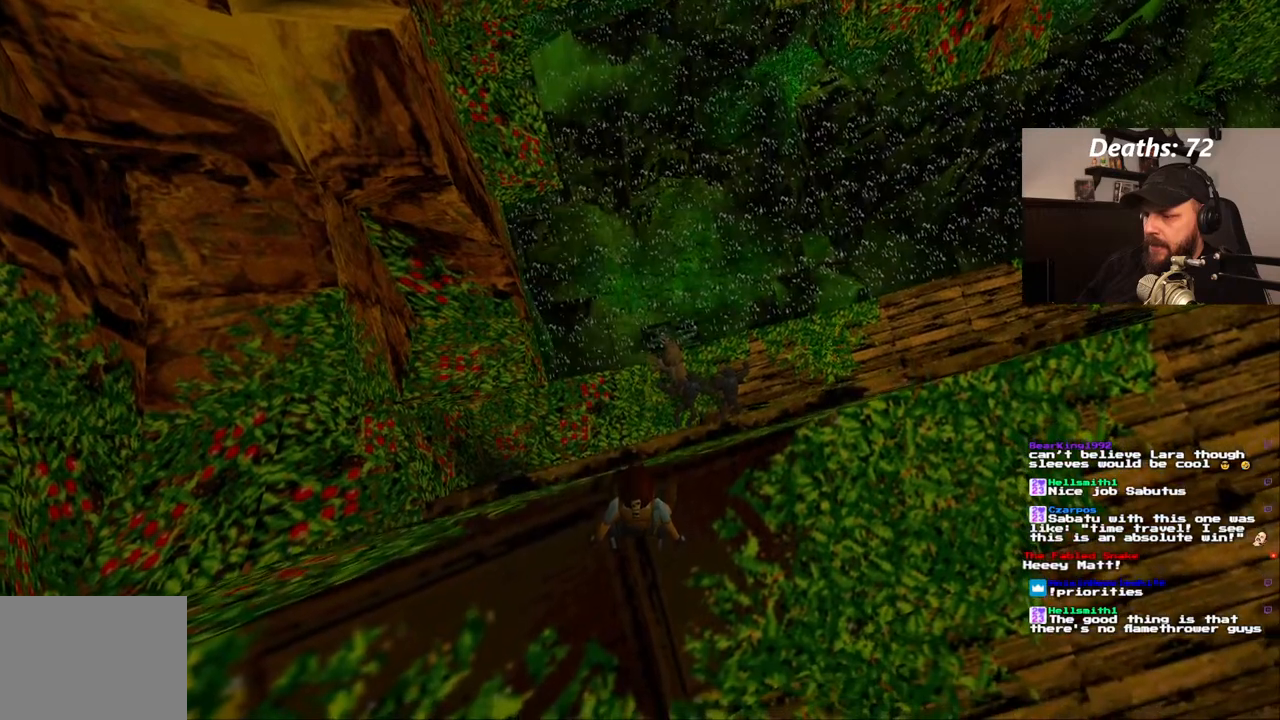
{"buttons": ["L1"], "left_stick": "center", "right_stick": "center", "events": []}
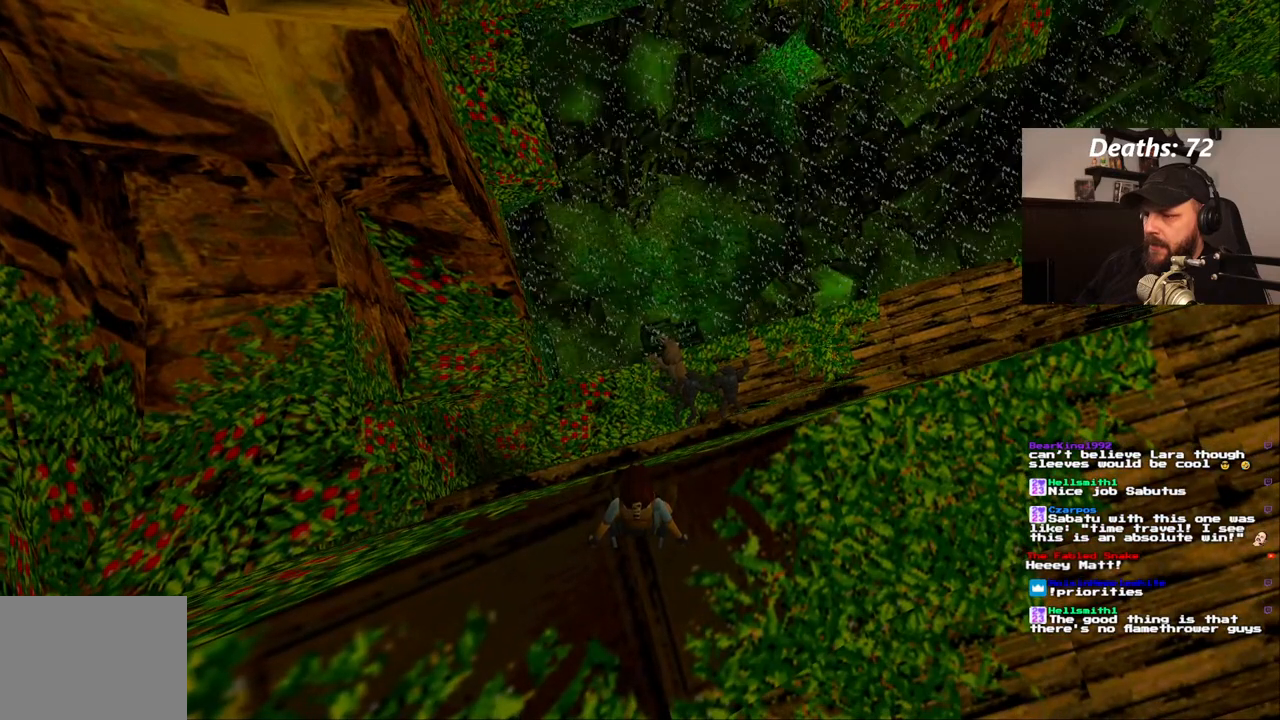
{"buttons": ["L1"], "left_stick": "center", "right_stick": "center", "events": []}
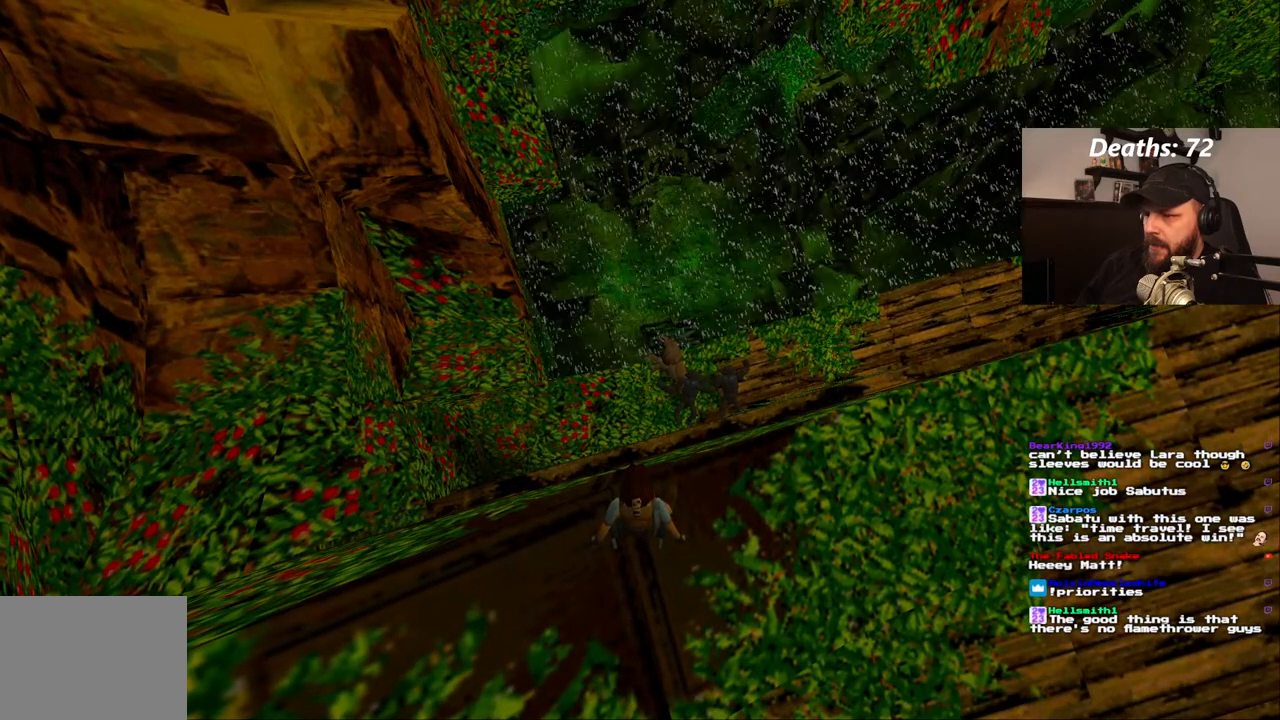
{"buttons": ["L1"], "left_stick": "center", "right_stick": "center", "events": []}
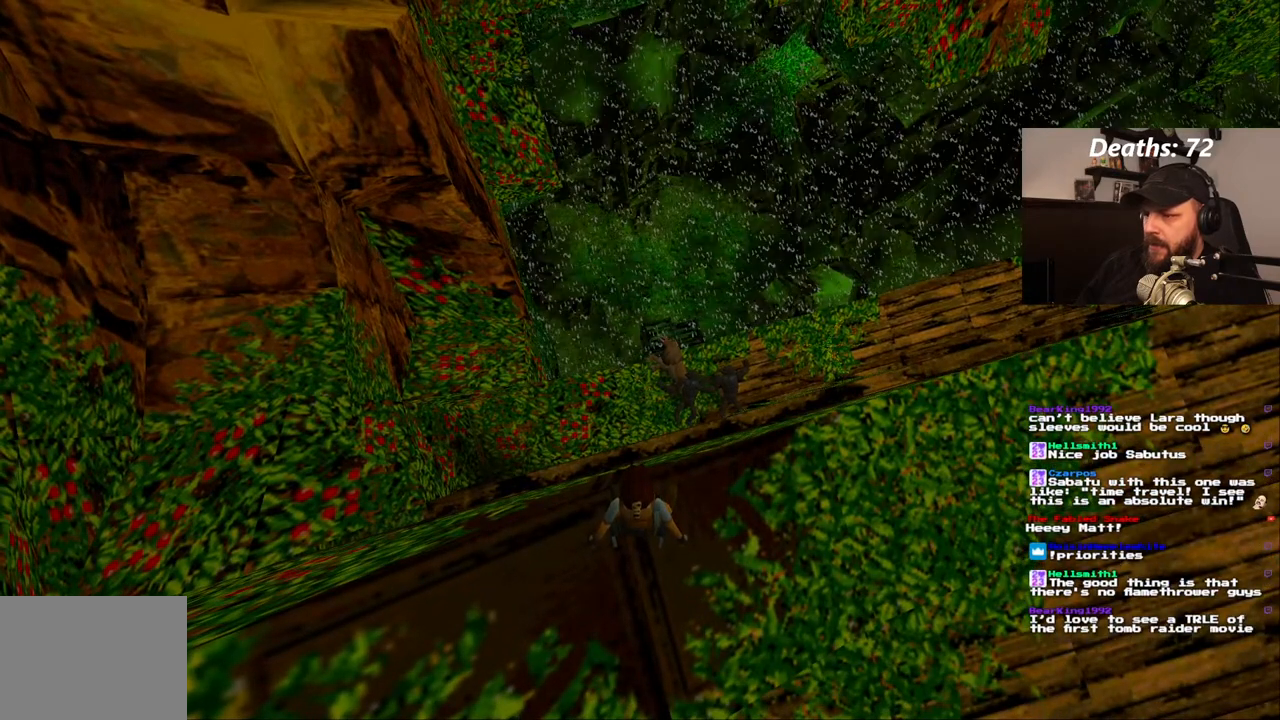
{"buttons": ["L1"], "left_stick": "center", "right_stick": "center", "events": []}
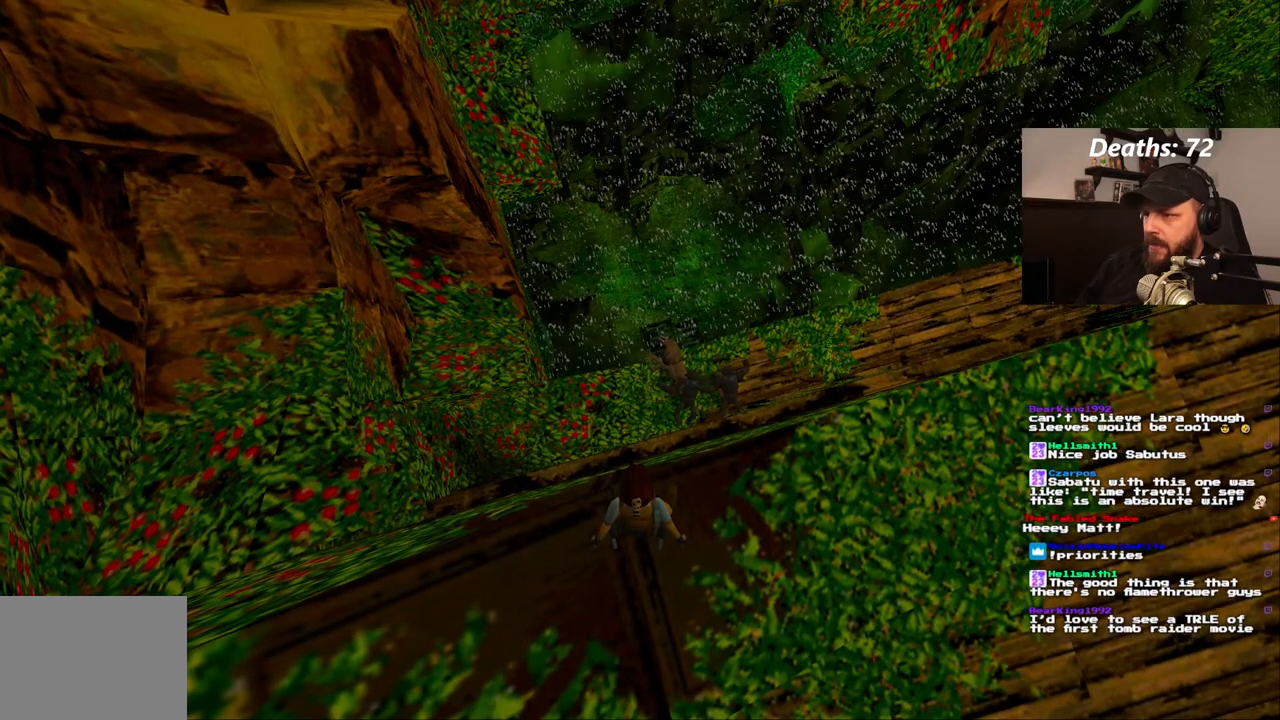
{"buttons": ["L1"], "left_stick": "center", "right_stick": "center", "events": [[33, "DPAD_DOWN", "down"], [183, "DPAD_DOWN", "up"]]}
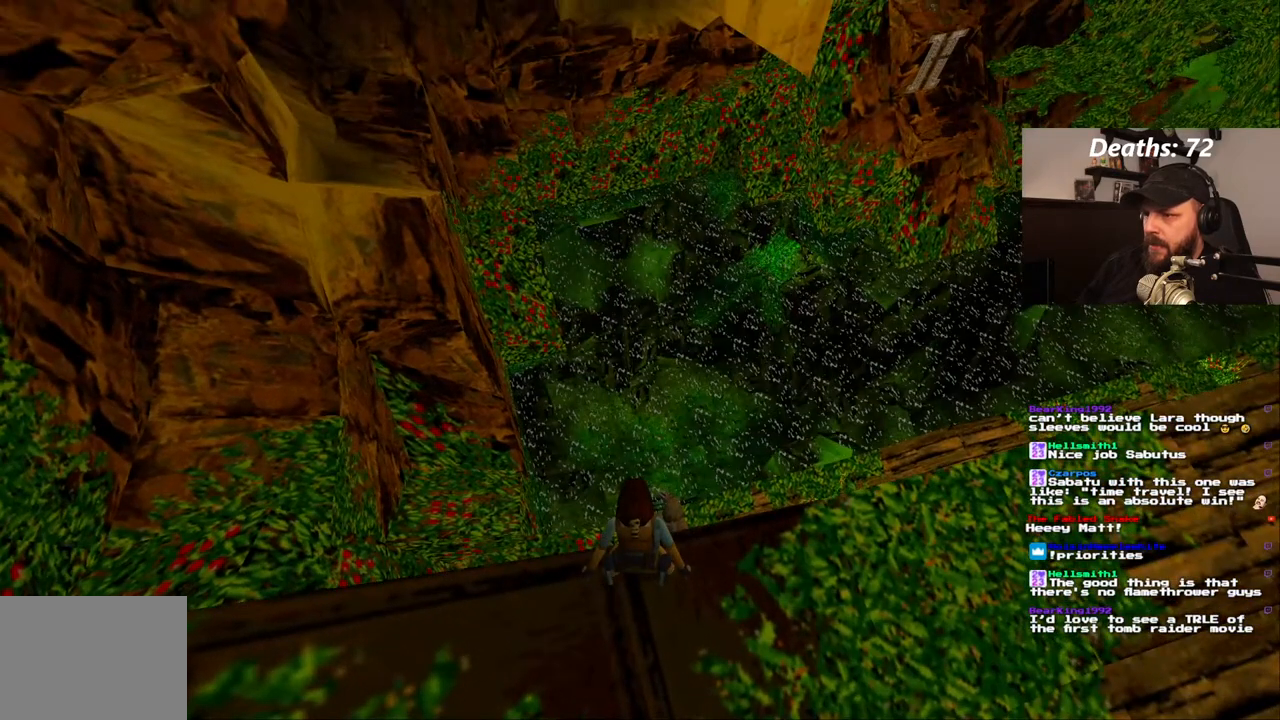
{"buttons": ["L1"], "left_stick": "center", "right_stick": "center", "events": []}
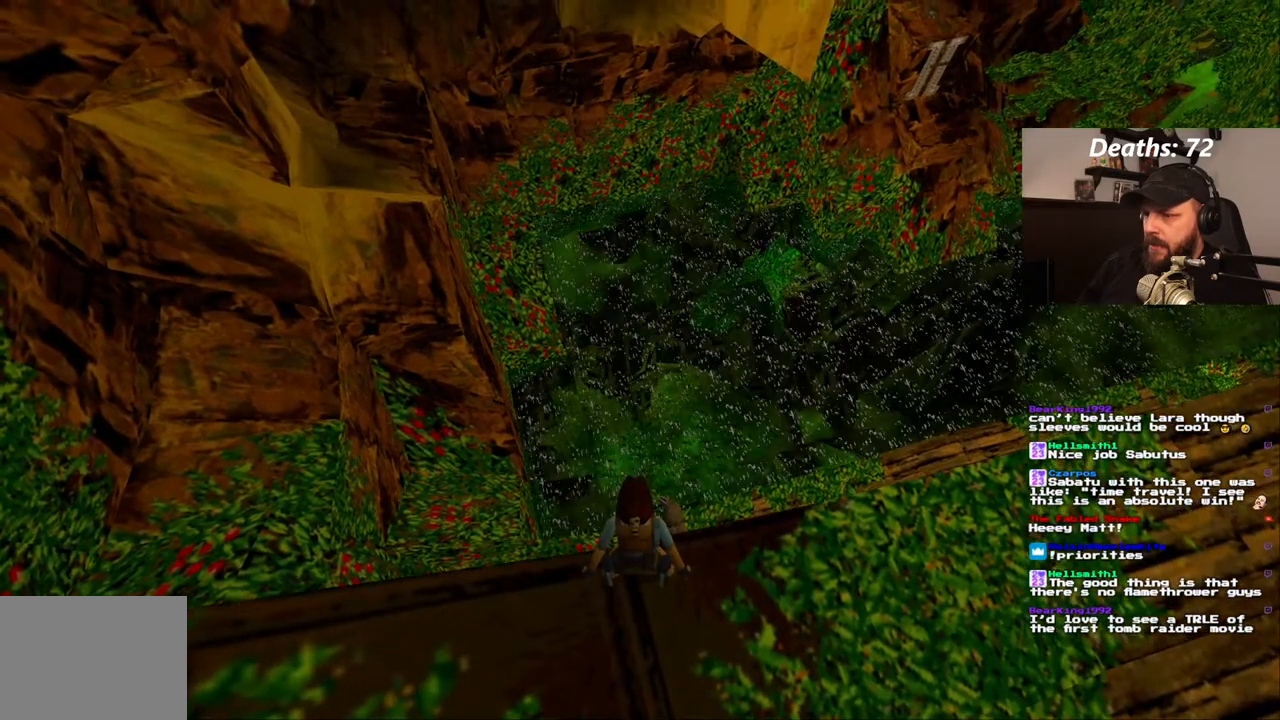
{"buttons": ["L1", "DPAD_LEFT"], "left_stick": "center", "right_stick": "center", "events": [[250, "DPAD_LEFT", "down"]]}
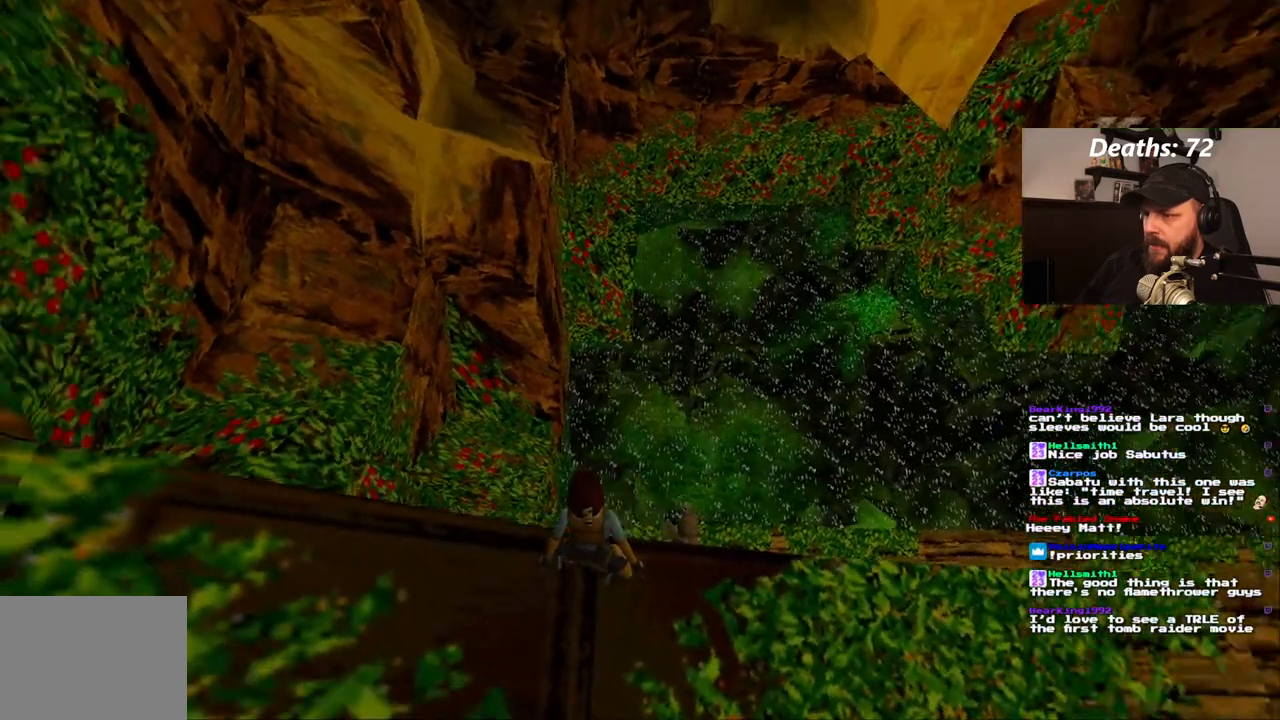
{"buttons": ["L1"], "left_stick": "center", "right_stick": "center", "events": [[133, "DPAD_LEFT", "up"]]}
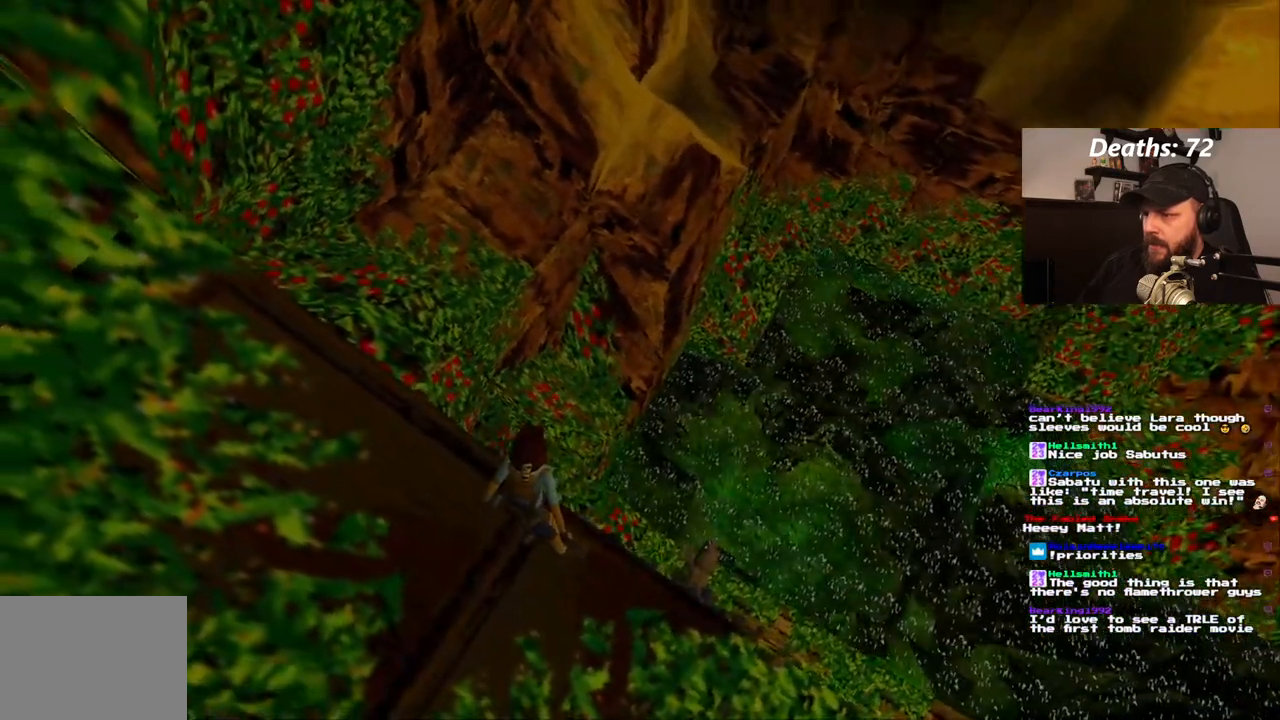
{"buttons": ["L1"], "left_stick": "center", "right_stick": "center", "events": []}
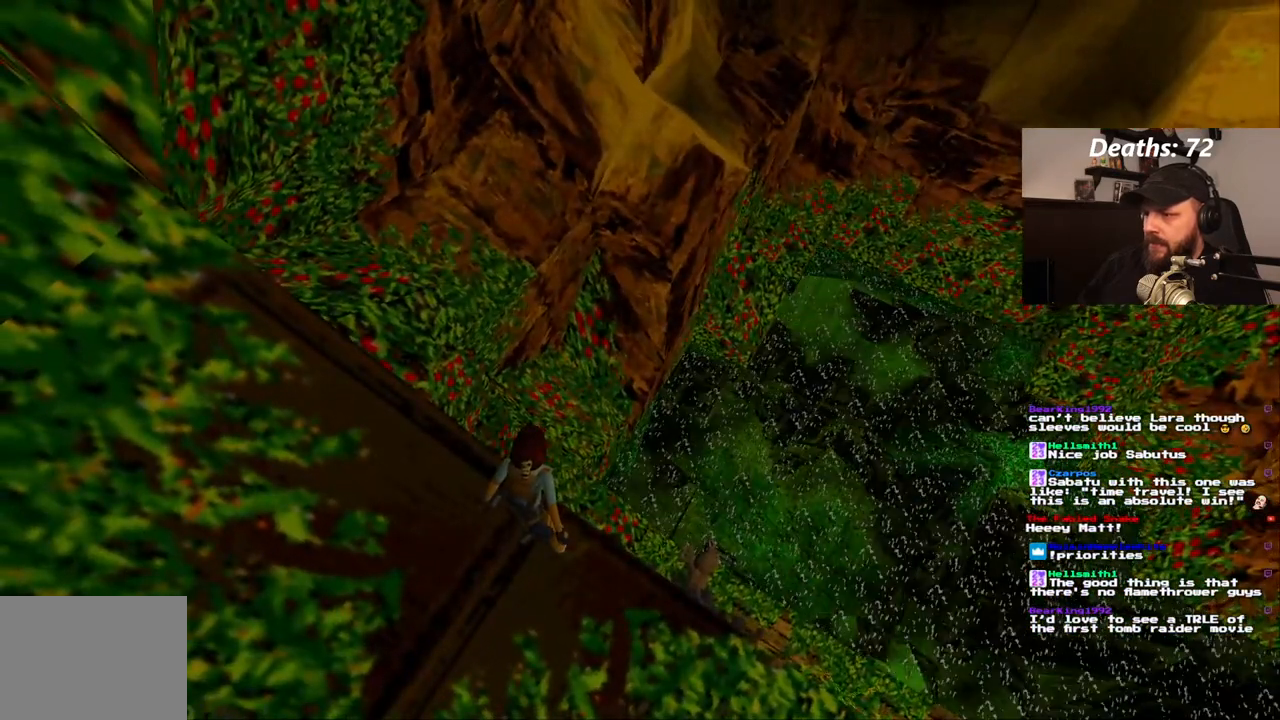
{"buttons": ["L1"], "left_stick": "center", "right_stick": "center", "events": []}
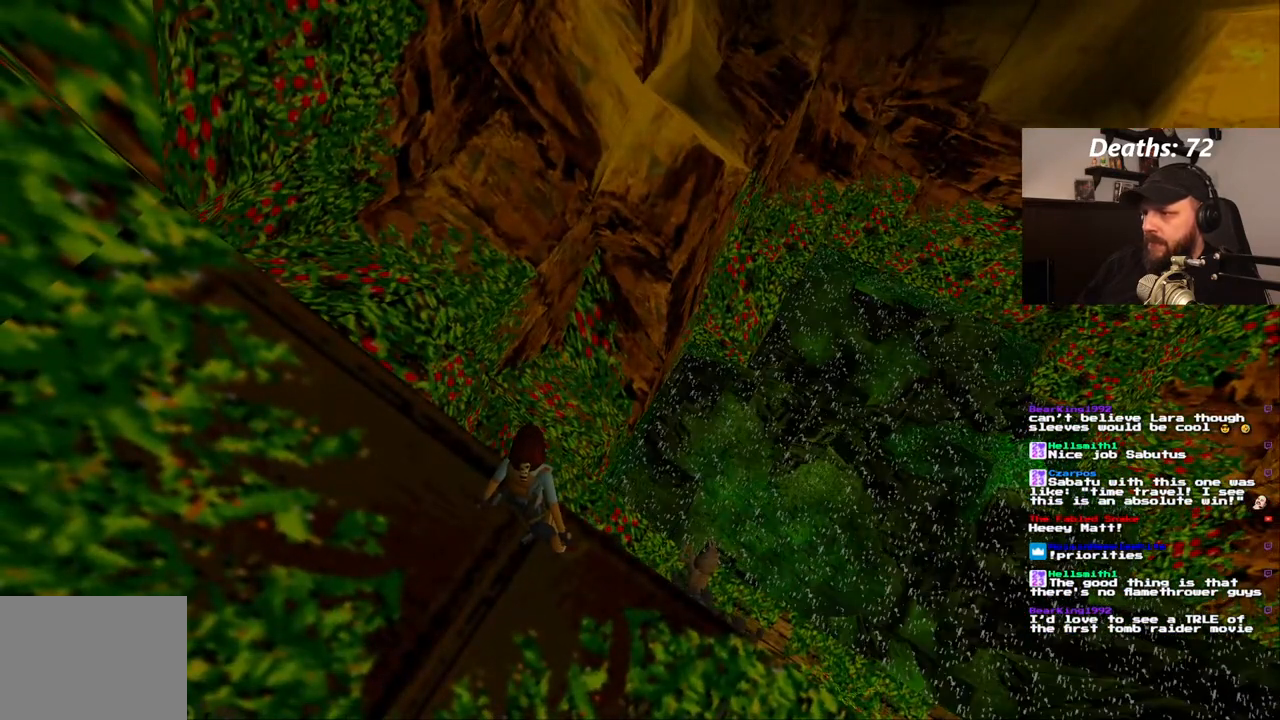
{"buttons": ["L1", "DPAD_DOWN"], "left_stick": "center", "right_stick": "center", "events": [[450, "DPAD_DOWN", "down"]]}
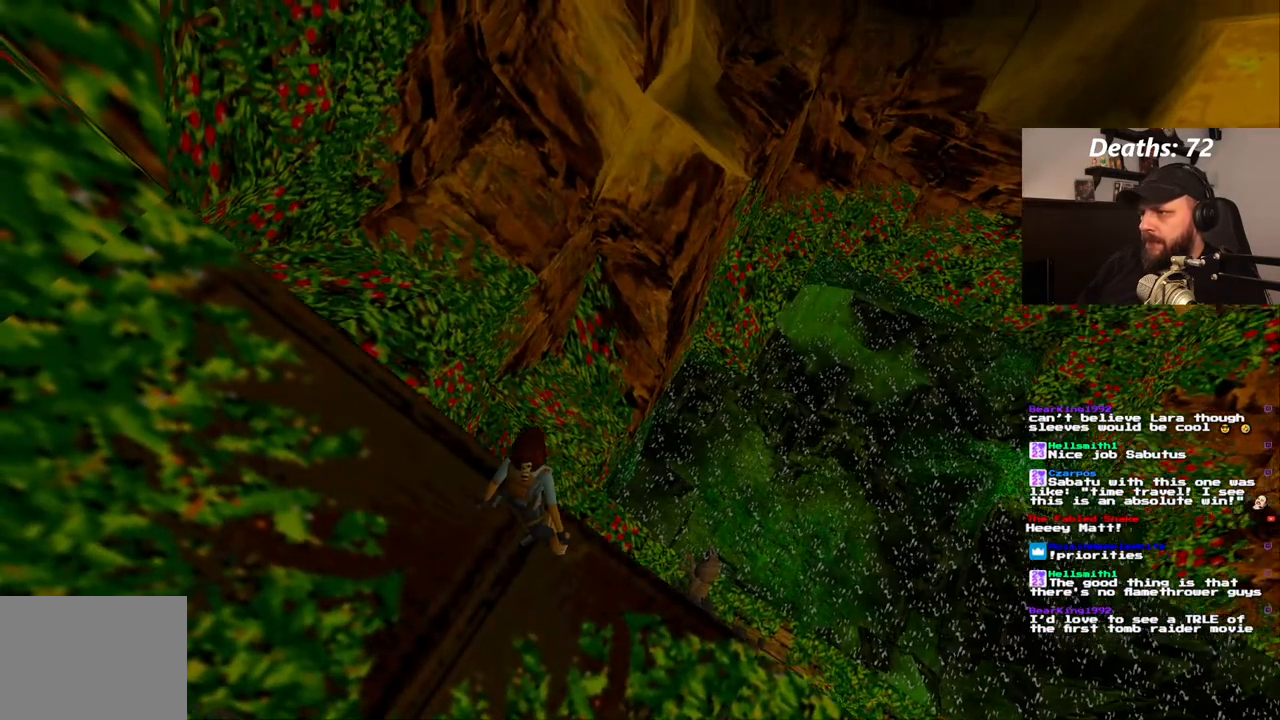
{"buttons": ["L1"], "left_stick": "center", "right_stick": "center", "events": [[250, "DPAD_DOWN", "up"]]}
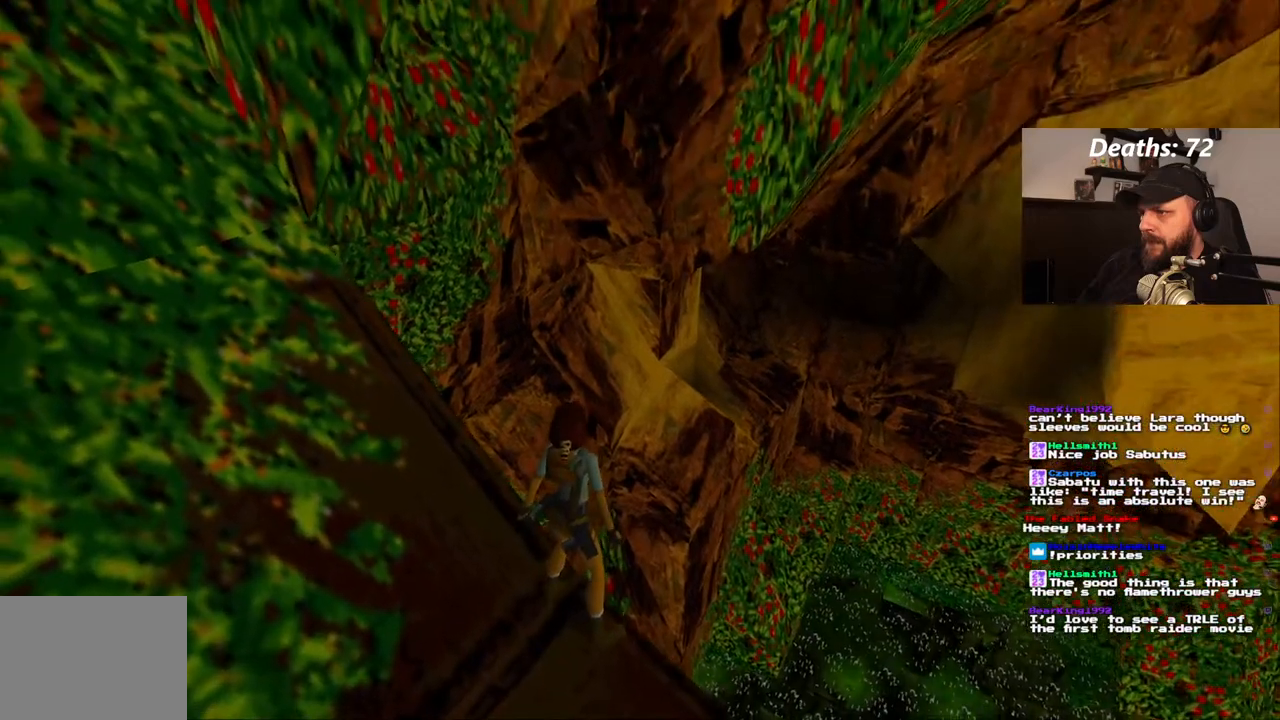
{"buttons": ["L1"], "left_stick": "center", "right_stick": "center", "events": []}
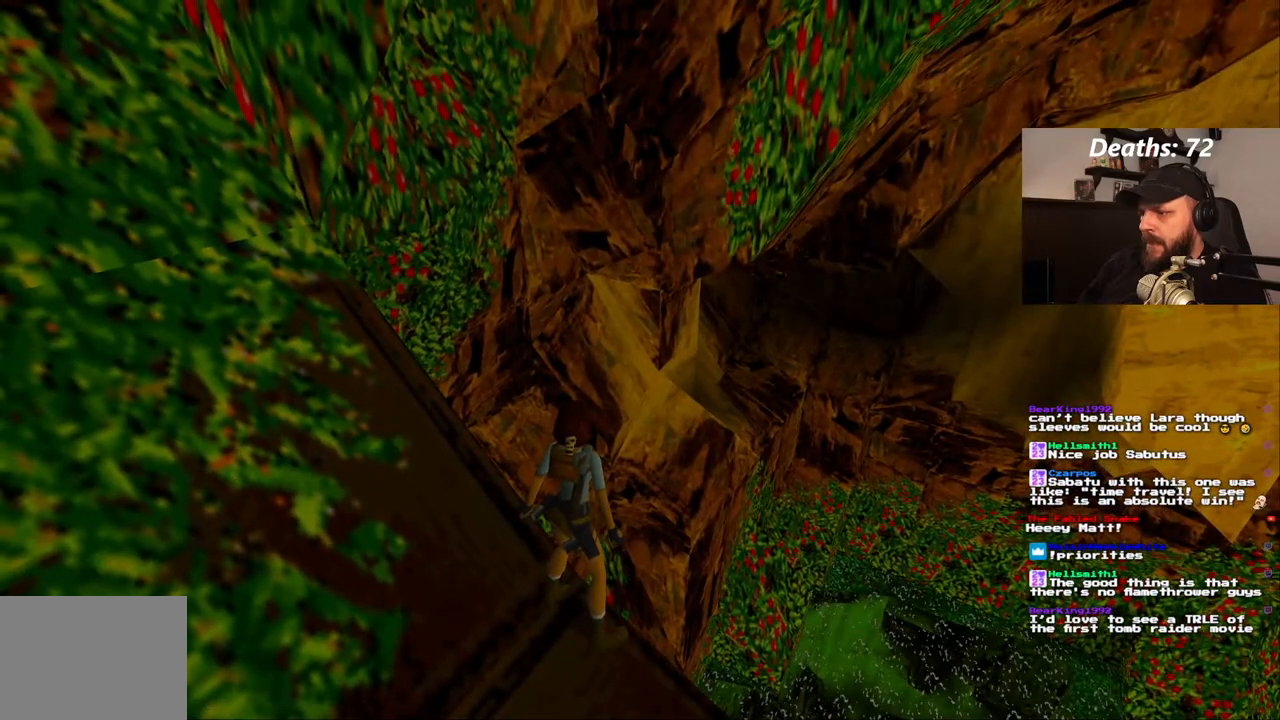
{"buttons": ["L1"], "left_stick": "center", "right_stick": "center", "events": []}
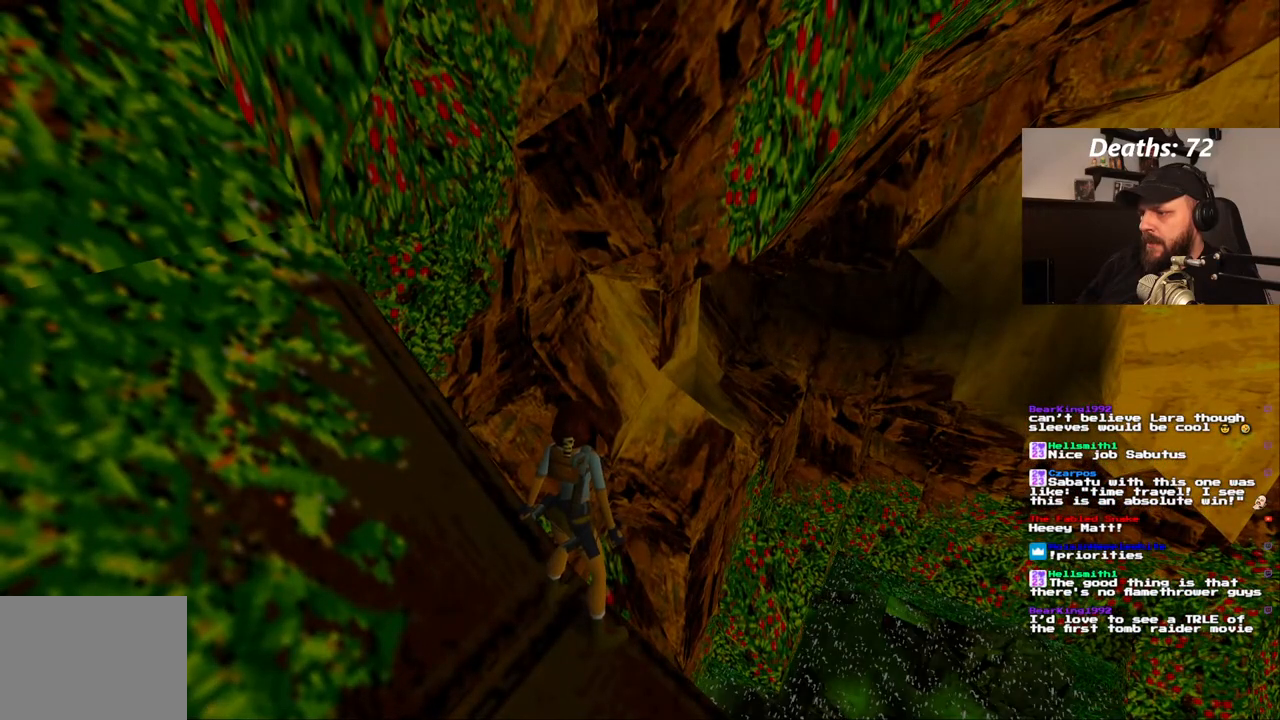
{"buttons": ["L1"], "left_stick": "center", "right_stick": "center", "events": []}
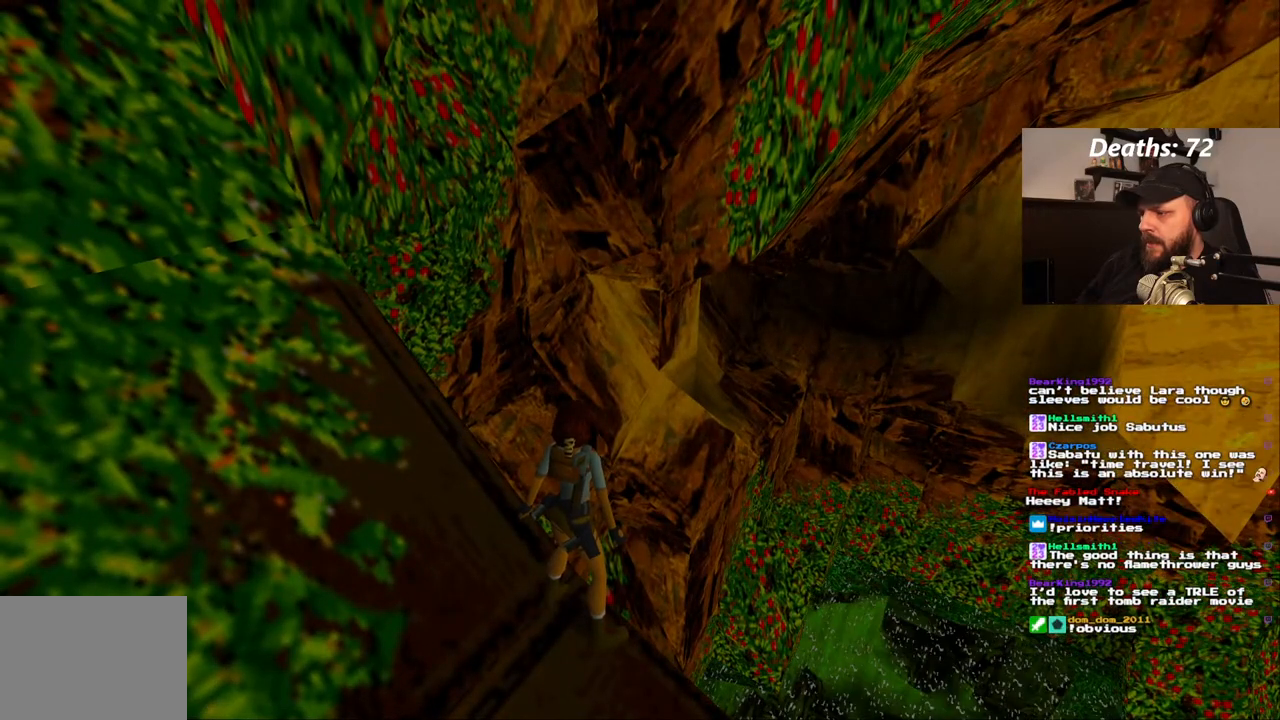
{"buttons": ["L1"], "left_stick": "center", "right_stick": "center", "events": [[217, "DPAD_UP", "down"], [400, "DPAD_UP", "up"]]}